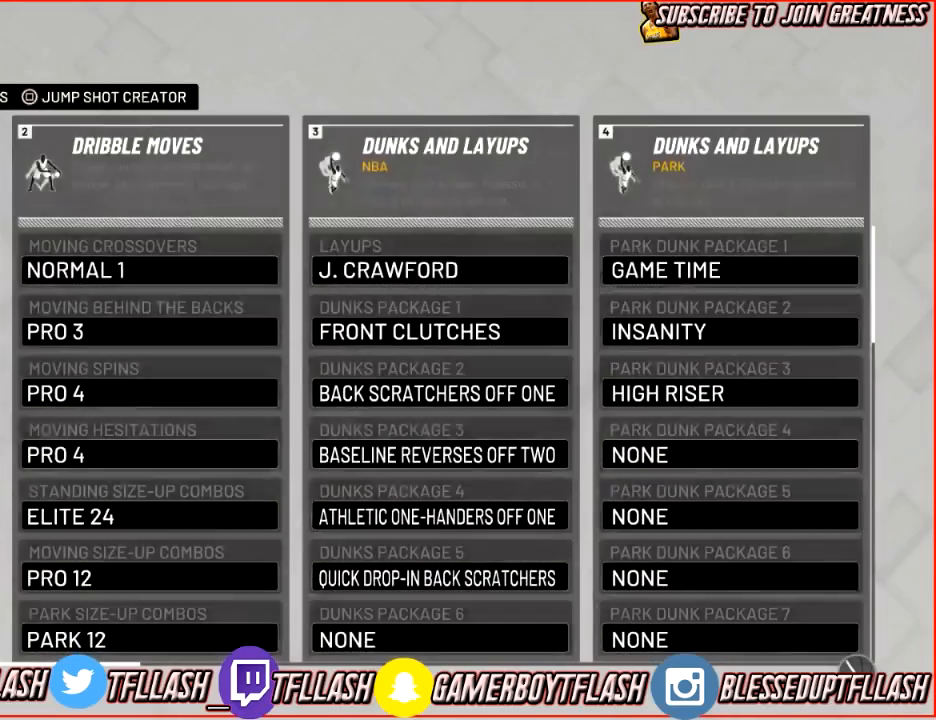
Gameplay with a controller (PlayStation layout); each line is a JSON object with the inputs held at the frame after it. "events" lists button and stick changes between this image and that frame as [ms after this image, input, new state], when the widget could be followed in between.
{"buttons": [], "left_stick": "center", "right_stick": "center", "events": []}
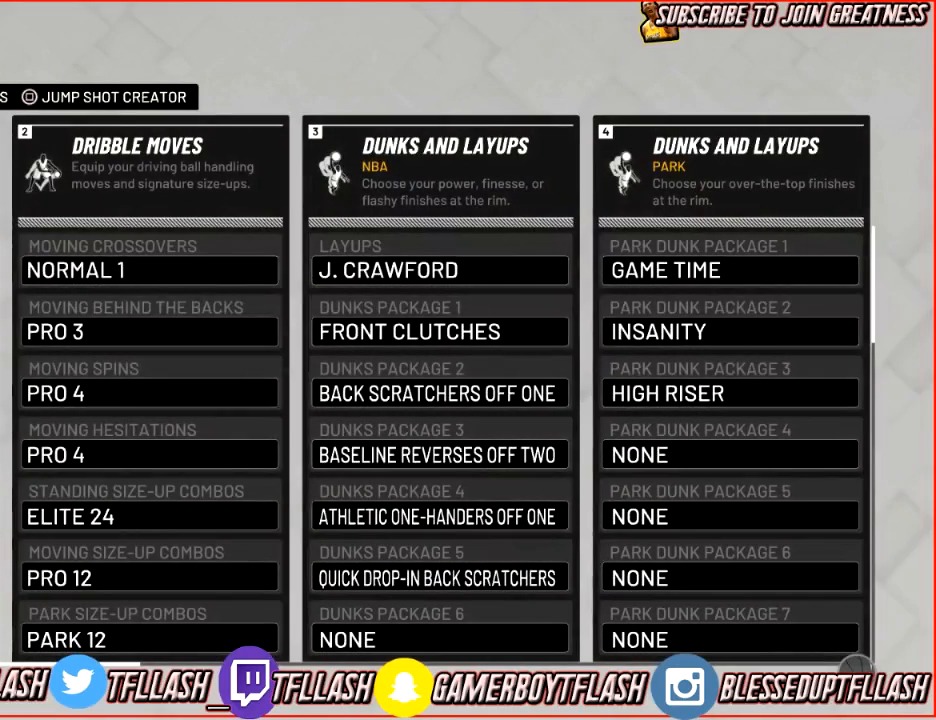
{"buttons": [], "left_stick": "center", "right_stick": "center", "events": []}
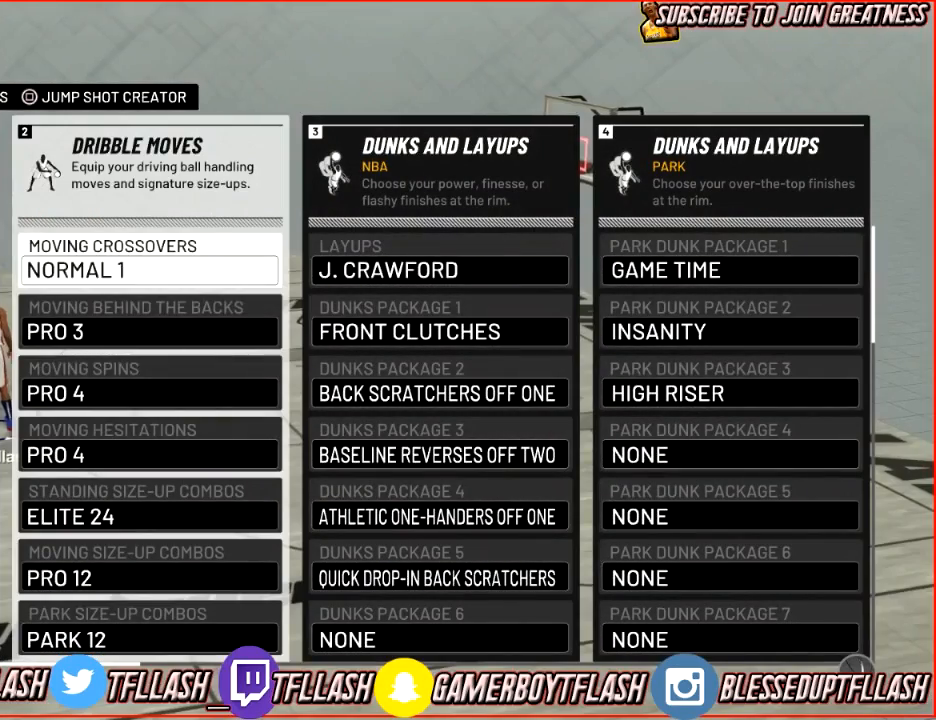
{"buttons": [], "left_stick": "center", "right_stick": "center", "events": []}
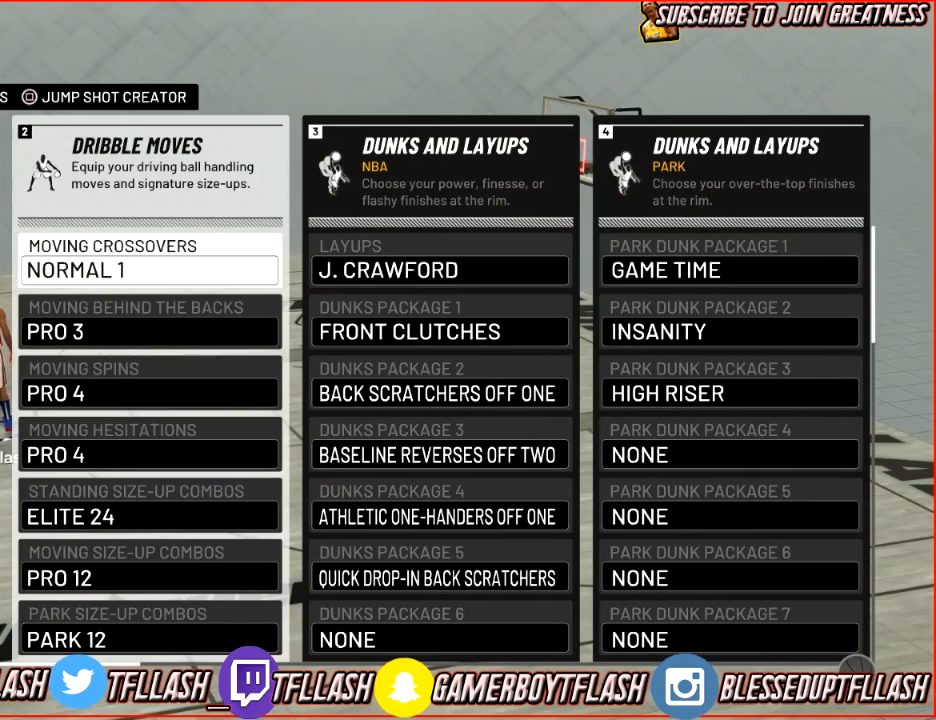
{"buttons": [], "left_stick": "center", "right_stick": "center", "events": []}
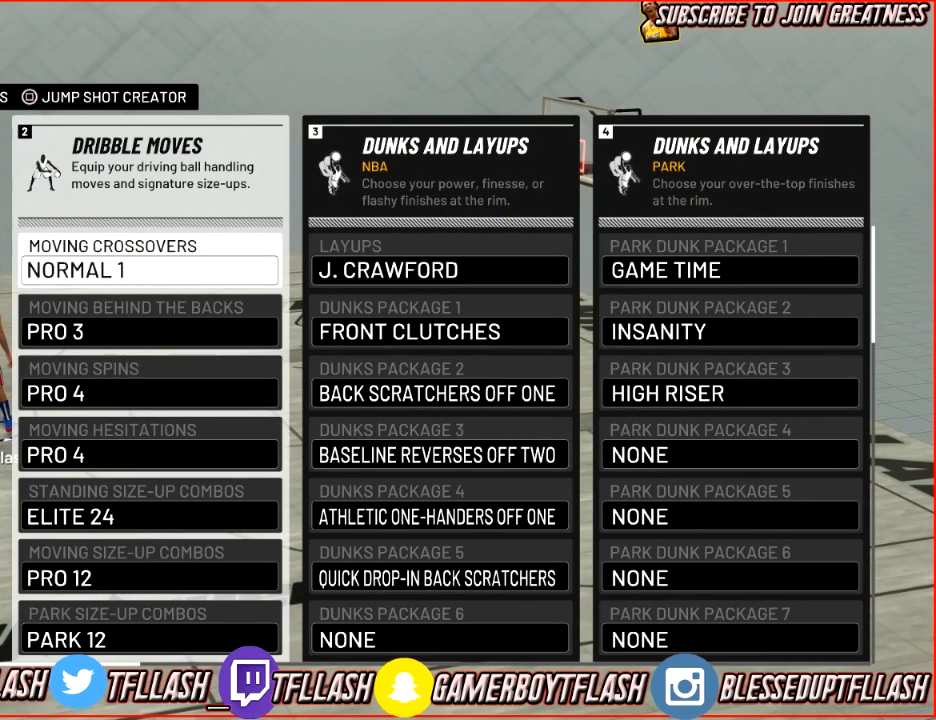
{"buttons": [], "left_stick": "center", "right_stick": "center", "events": []}
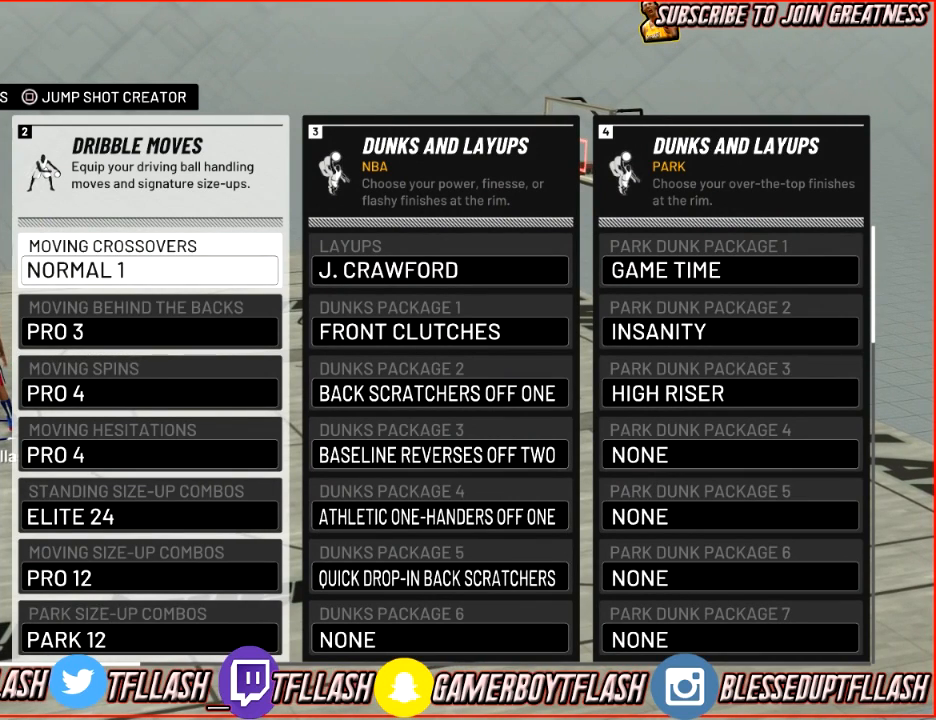
{"buttons": [], "left_stick": "center", "right_stick": "center", "events": []}
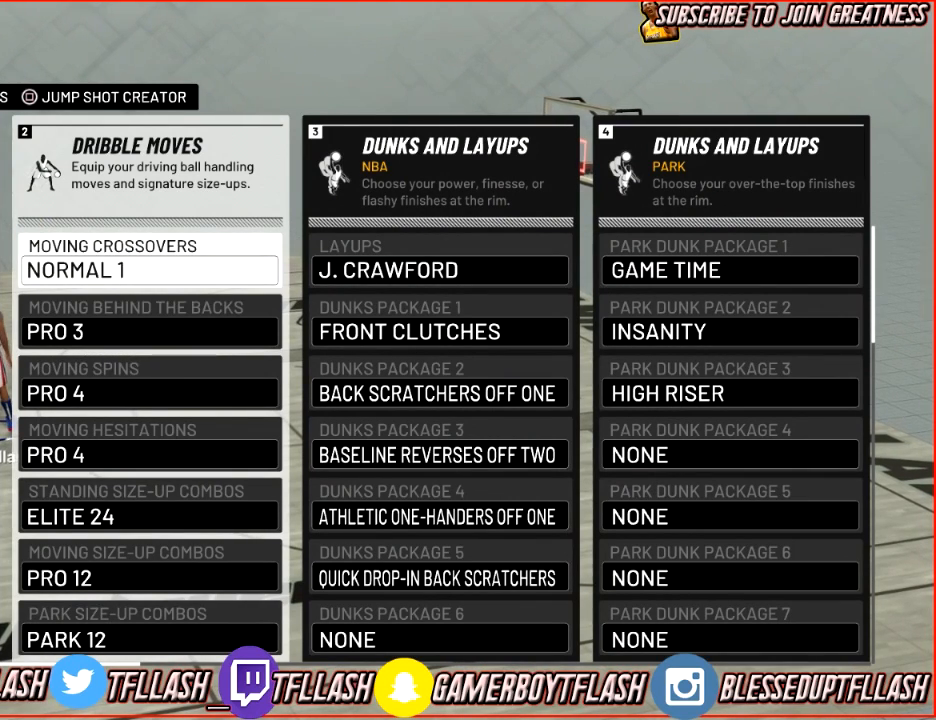
{"buttons": [], "left_stick": "center", "right_stick": "center", "events": []}
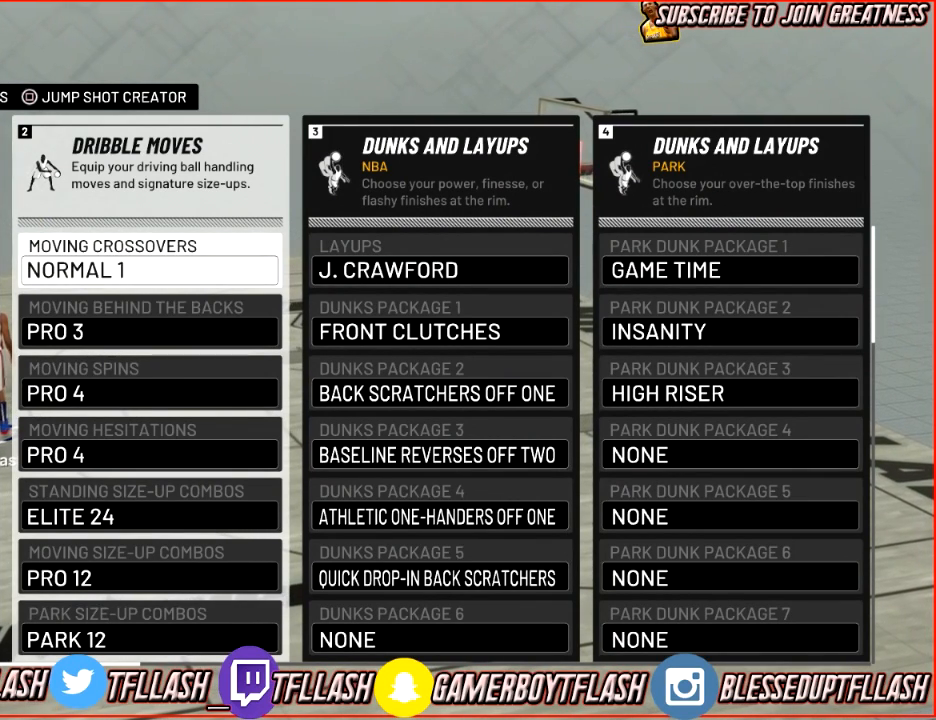
{"buttons": [], "left_stick": "center", "right_stick": "center", "events": []}
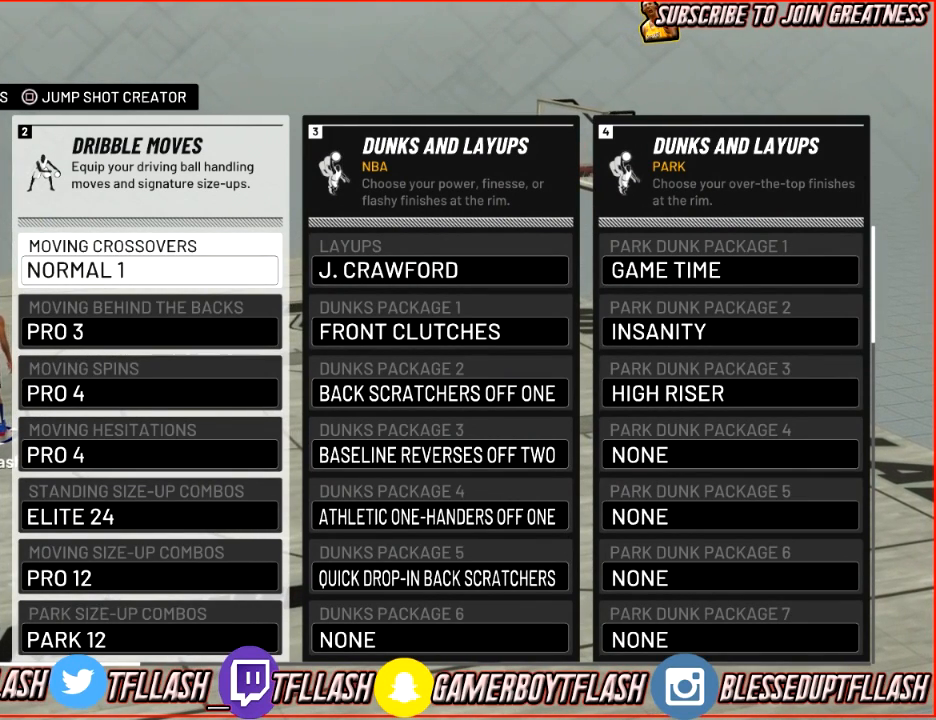
{"buttons": ["DPAD_DOWN"], "left_stick": "center", "right_stick": "center", "events": [[500, "DPAD_DOWN", "down"]]}
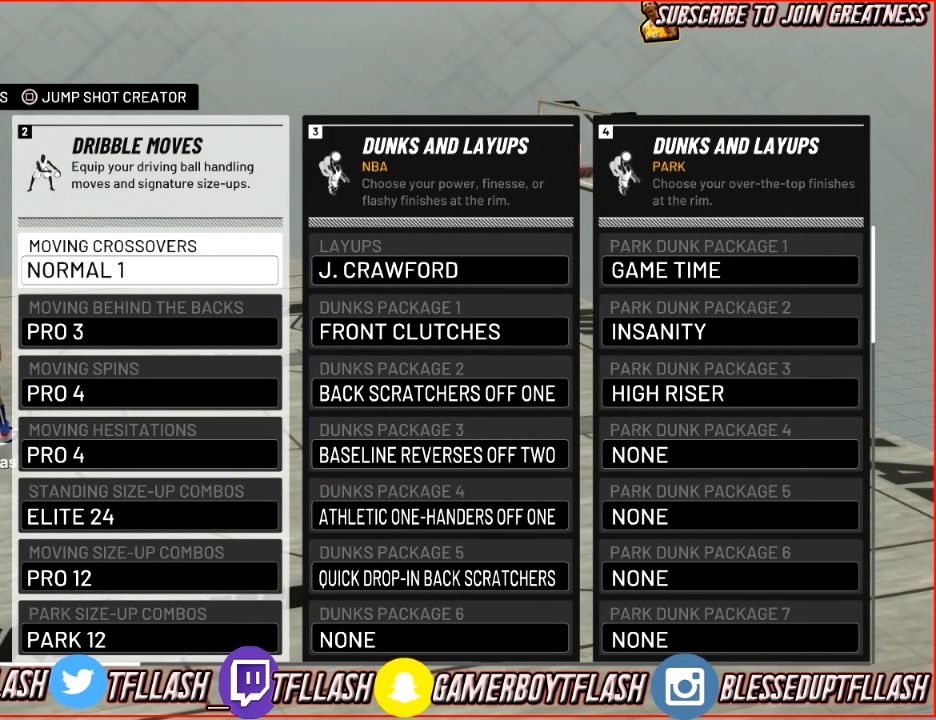
{"buttons": ["DPAD_DOWN"], "left_stick": "center", "right_stick": "center", "events": []}
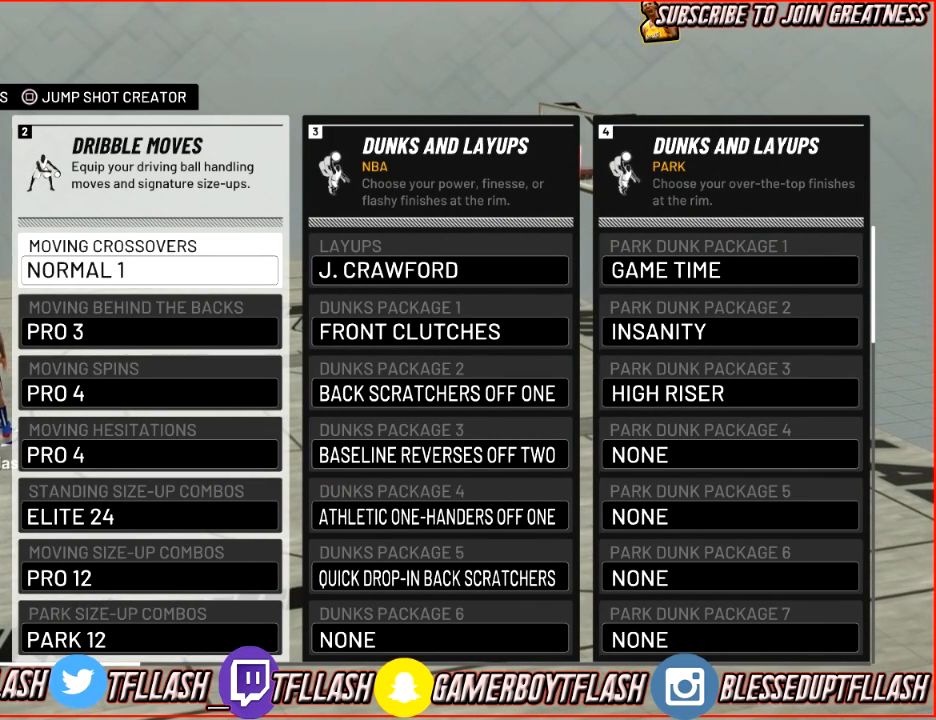
{"buttons": [], "left_stick": "center", "right_stick": "center", "events": [[467, "DPAD_DOWN", "up"]]}
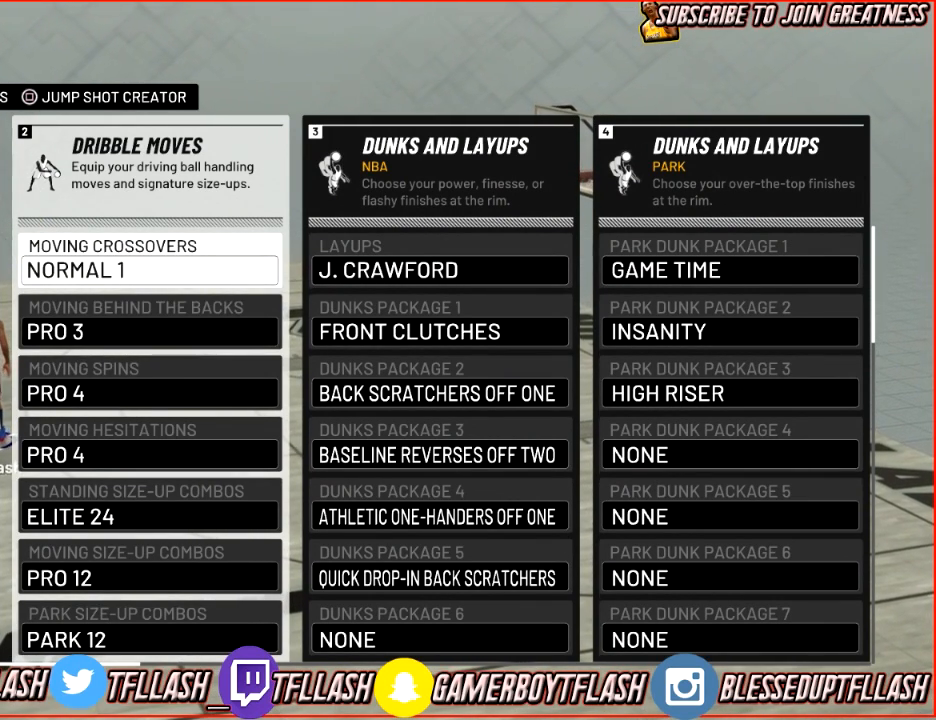
{"buttons": ["DPAD_DOWN"], "left_stick": "center", "right_stick": "center", "events": [[134, "DPAD_DOWN", "down"], [334, "DPAD_DOWN", "up"], [401, "DPAD_DOWN", "down"]]}
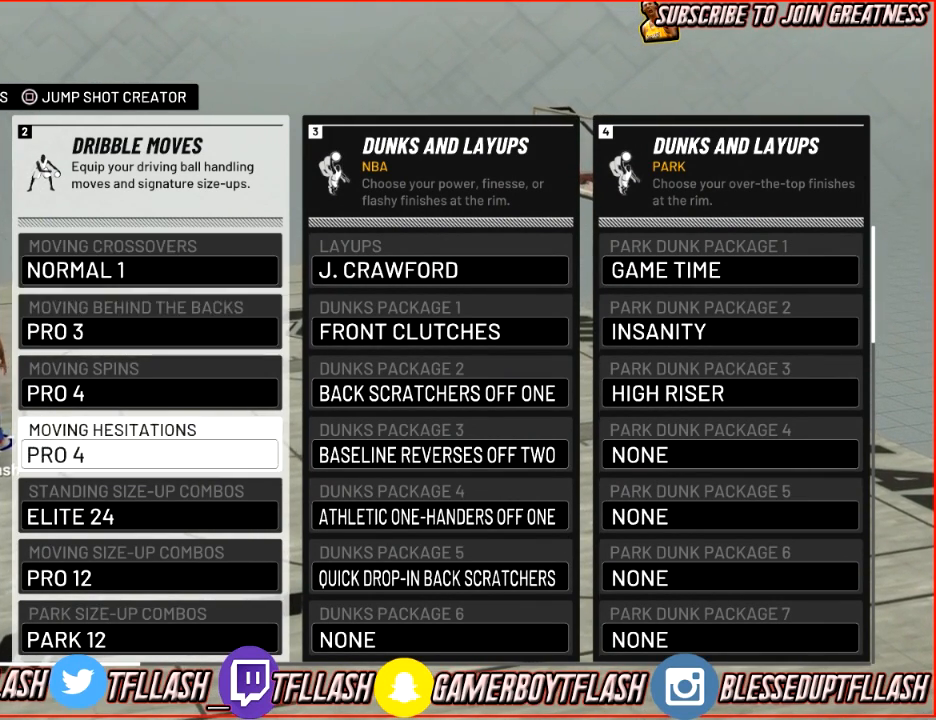
{"buttons": ["DPAD_DOWN"], "left_stick": "center", "right_stick": "center", "events": []}
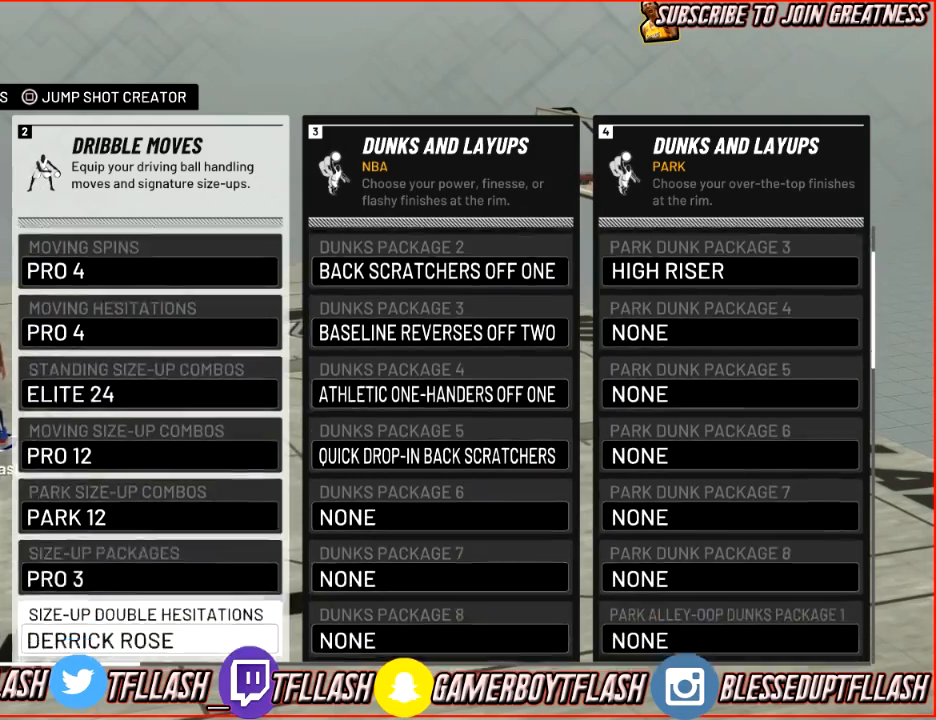
{"buttons": ["DPAD_UP"], "left_stick": "center", "right_stick": "center", "events": [[301, "DPAD_DOWN", "up"], [434, "DPAD_UP", "down"]]}
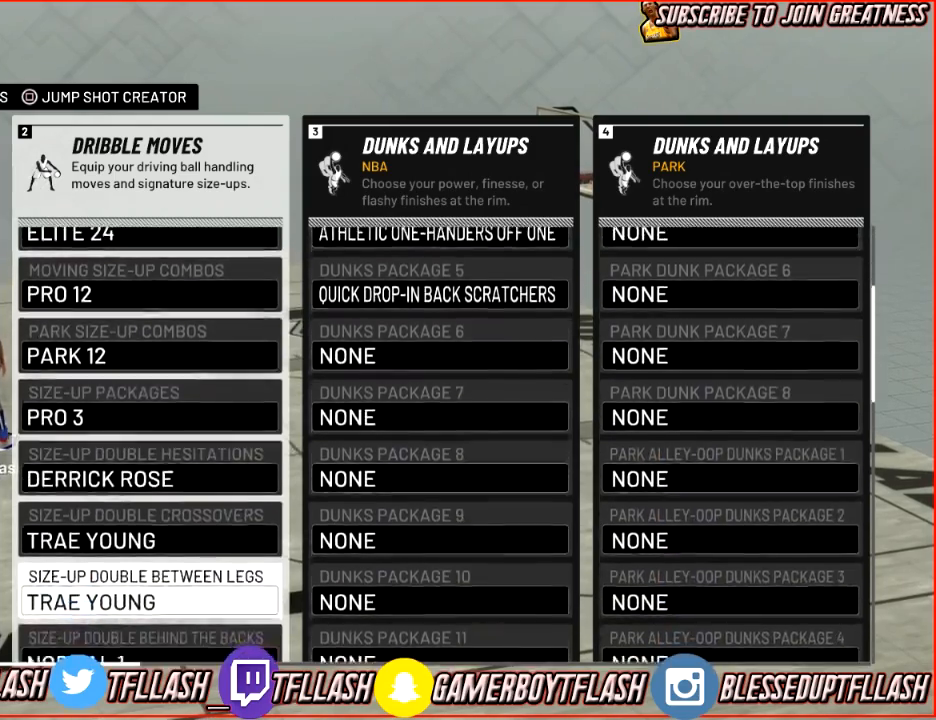
{"buttons": ["DPAD_UP"], "left_stick": "center", "right_stick": "center", "events": []}
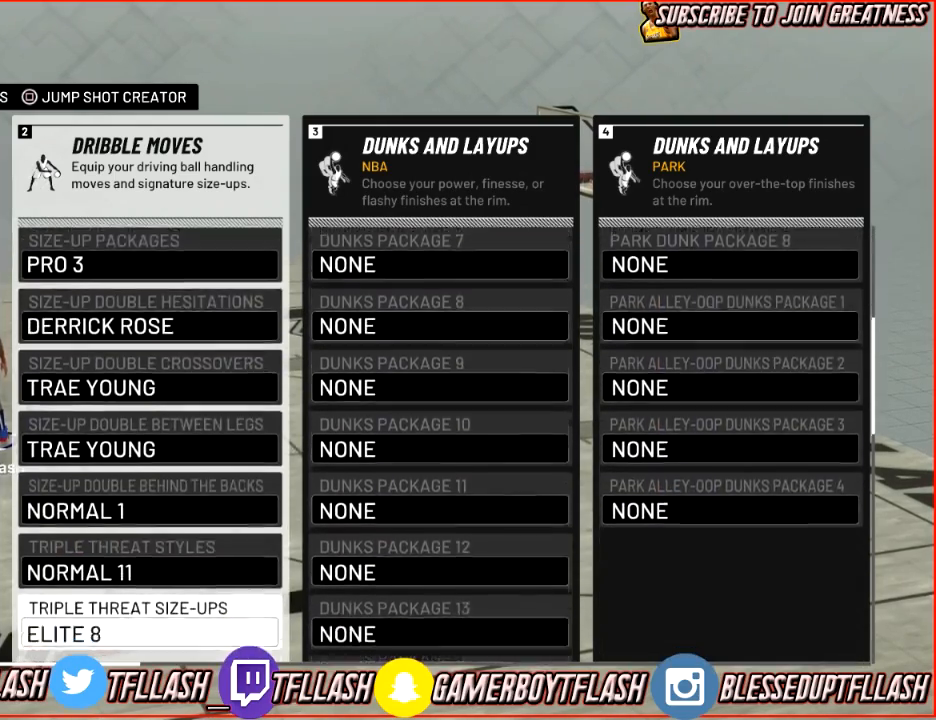
{"buttons": ["DPAD_UP"], "left_stick": "center", "right_stick": "center", "events": []}
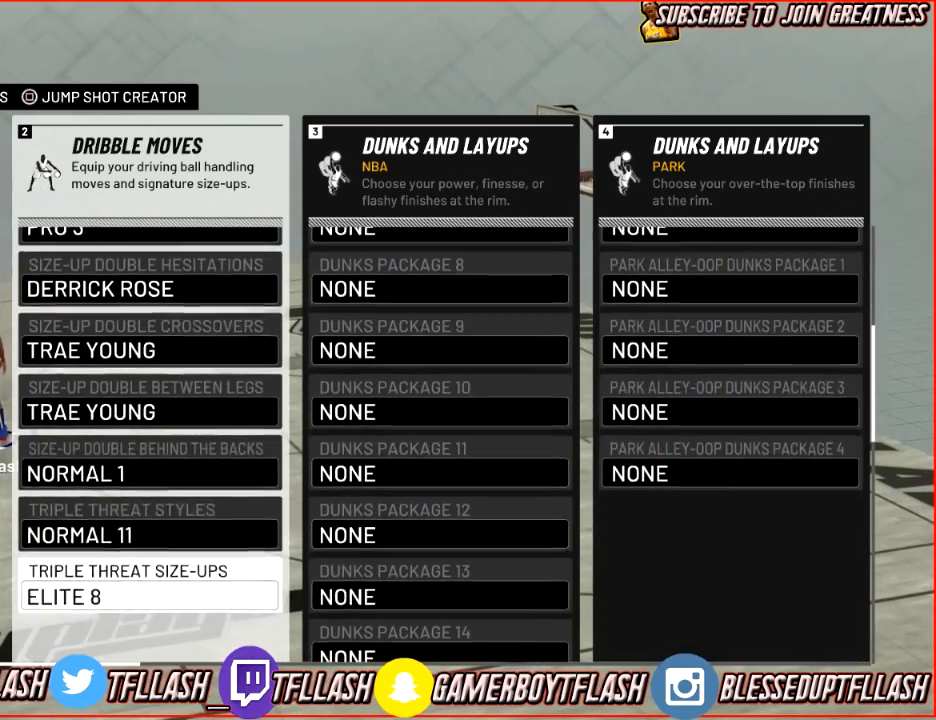
{"buttons": [], "left_stick": "center", "right_stick": "center", "events": [[300, "DPAD_UP", "up"]]}
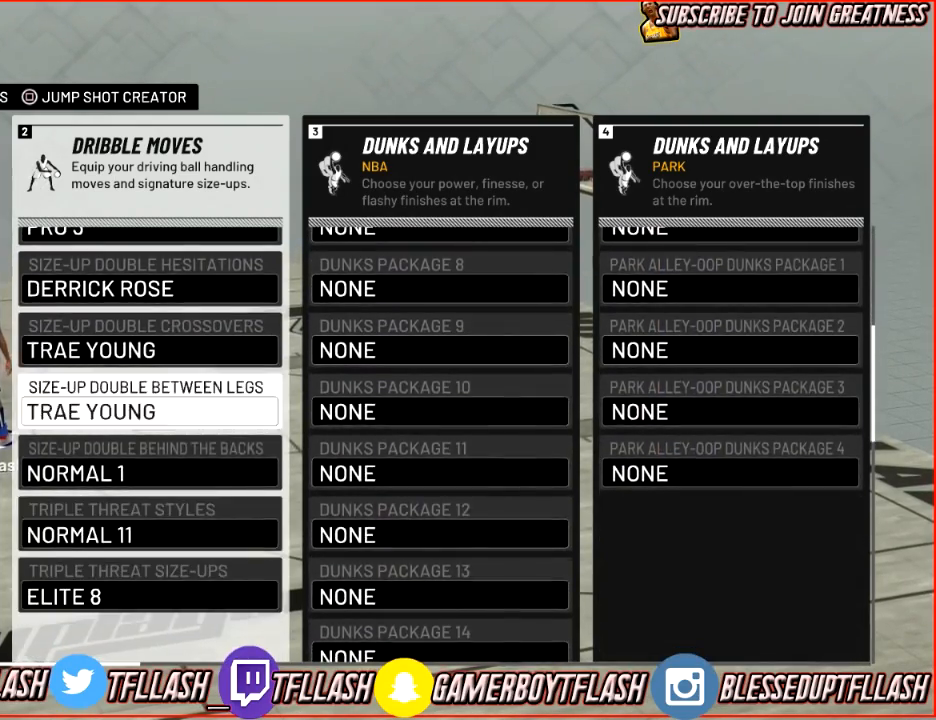
{"buttons": [], "left_stick": "center", "right_stick": "center", "events": []}
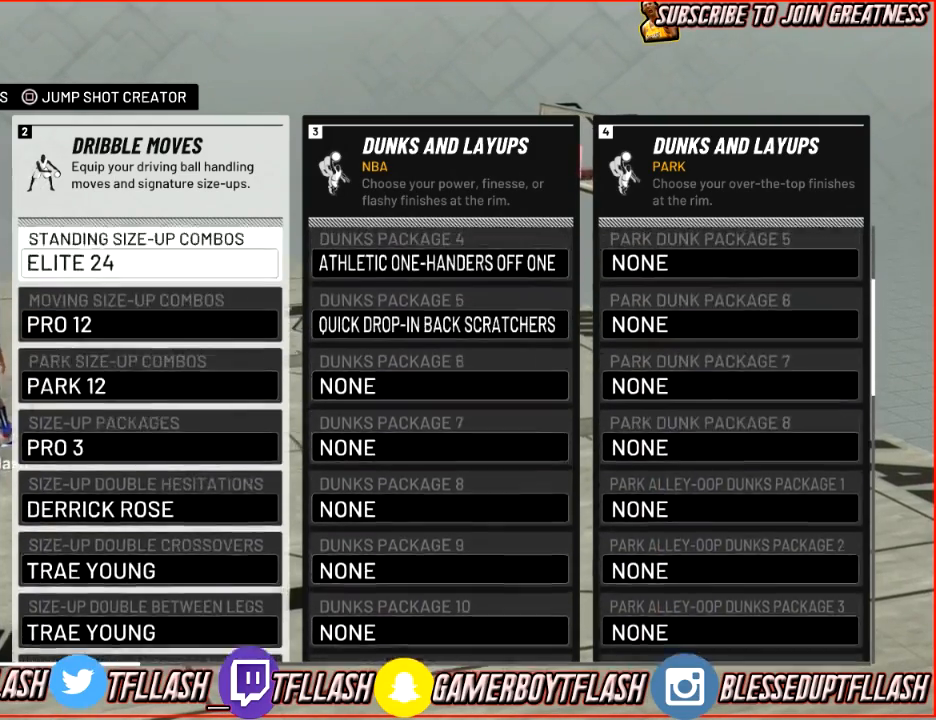
{"buttons": [], "left_stick": "center", "right_stick": "center", "events": [[333, "CIRCLE", "down"], [500, "CIRCLE", "up"]]}
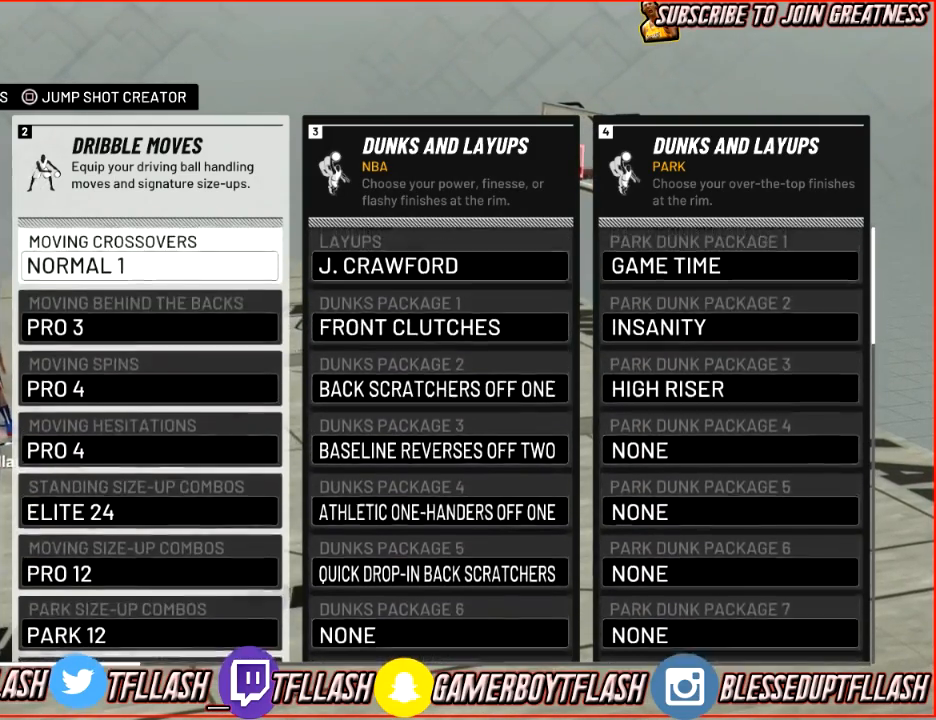
{"buttons": ["CIRCLE"], "left_stick": "center", "right_stick": "center", "events": [[467, "CIRCLE", "down"]]}
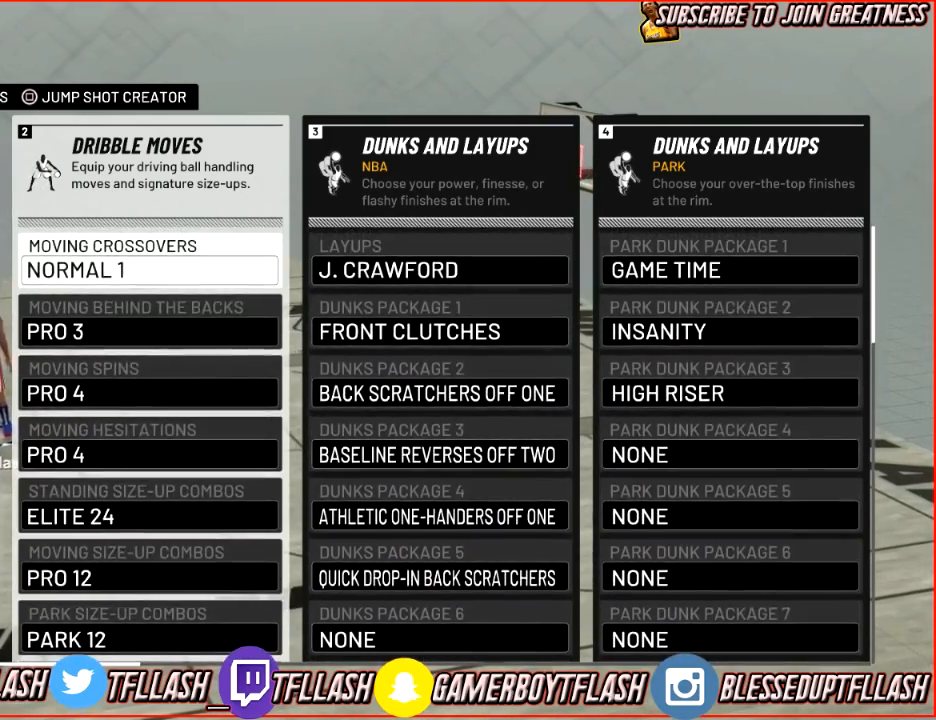
{"buttons": [], "left_stick": "center", "right_stick": "center", "events": [[100, "CIRCLE", "up"]]}
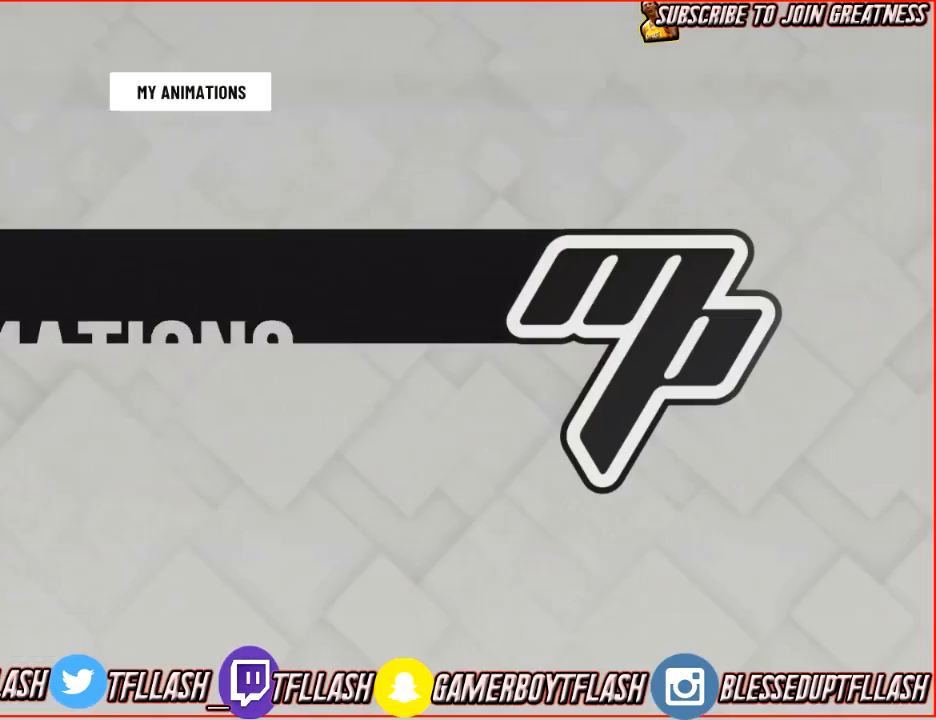
{"buttons": [], "left_stick": "center", "right_stick": "center", "events": []}
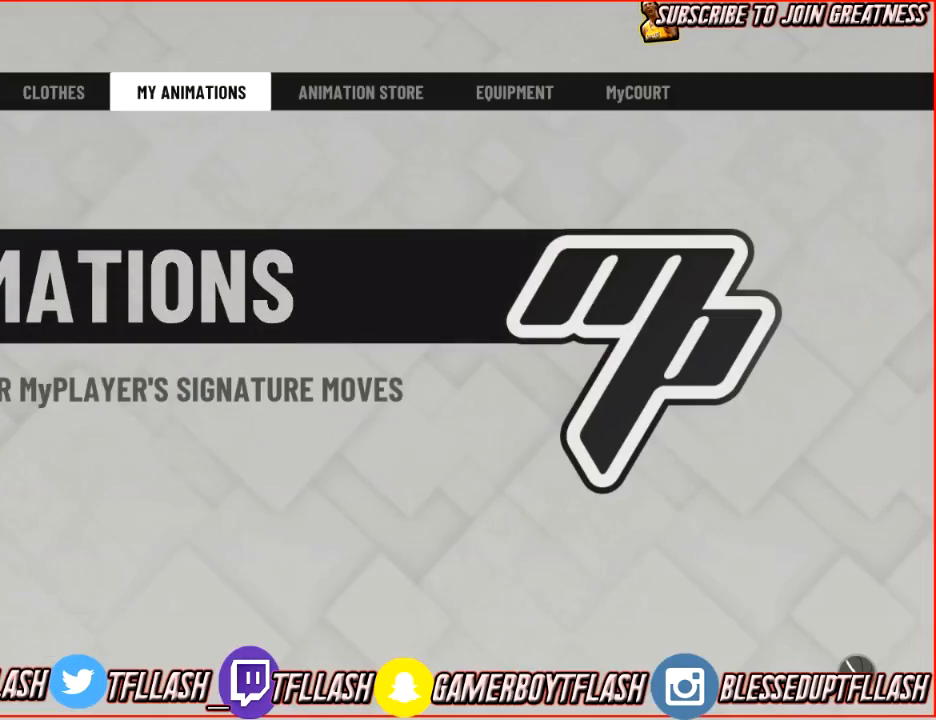
{"buttons": [], "left_stick": "center", "right_stick": "center", "events": []}
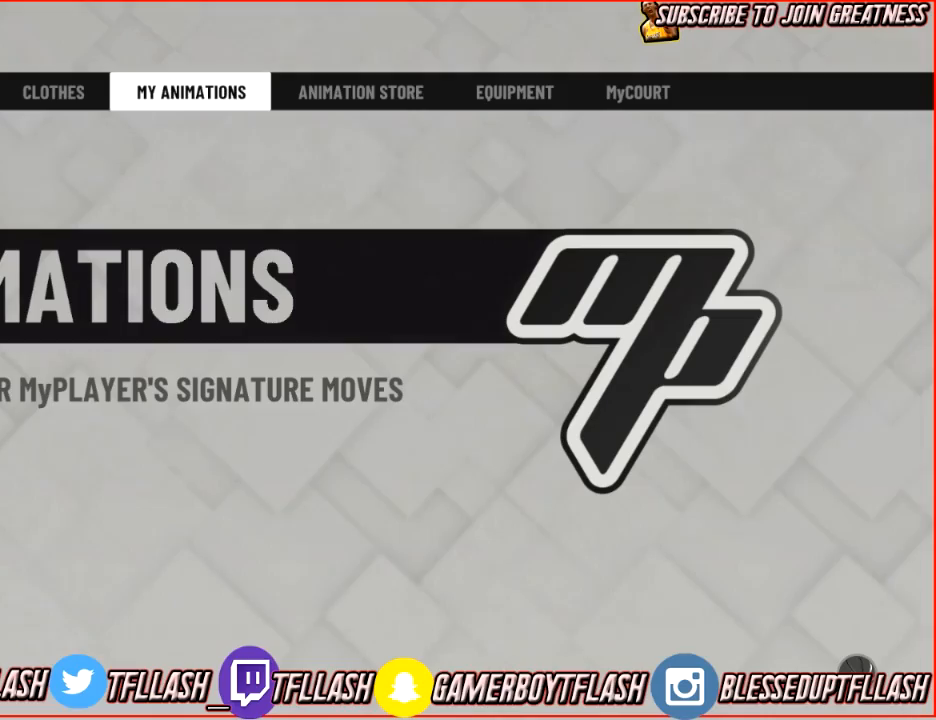
{"buttons": [], "left_stick": "center", "right_stick": "center", "events": []}